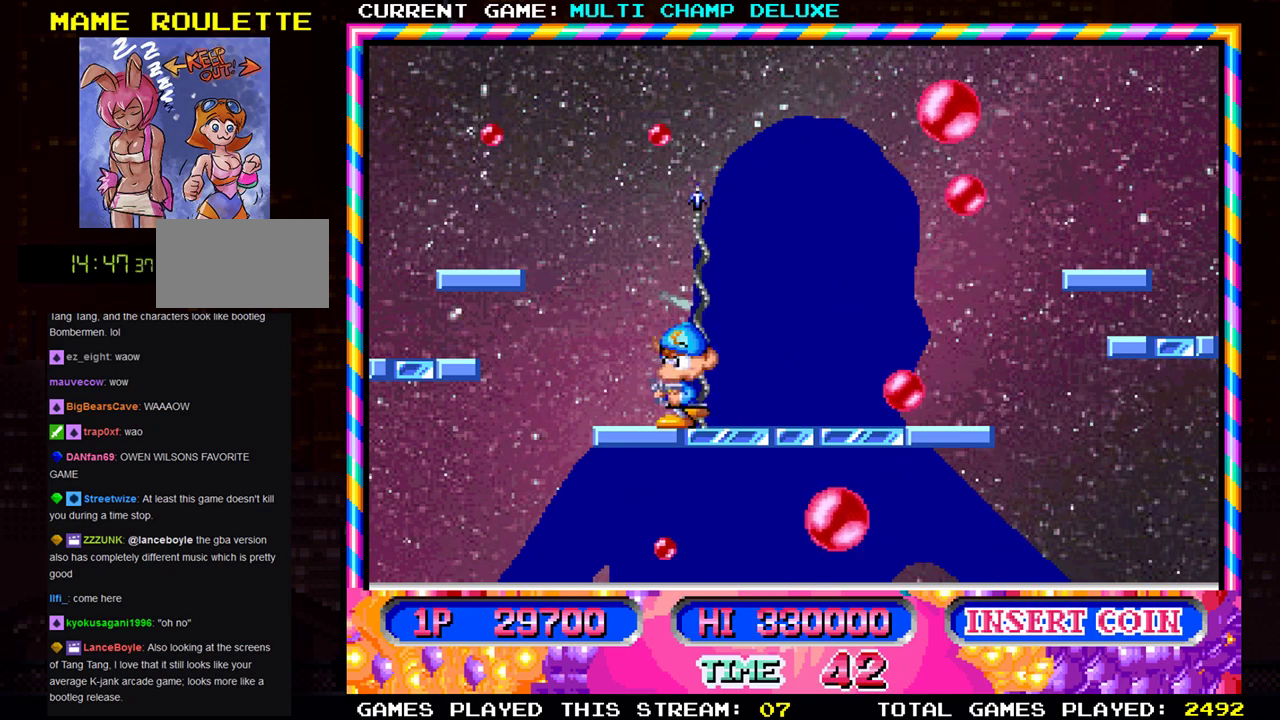
Gameplay with a controller (arcade stick); each line is a JSON object with the inputs held at the frame after it. "events" lists button and stick changes between this image and that frame as [ms after this image, input, new state], when the widget could be followed in between. Not read: L3 R3.
{"buttons": [], "left_stick": "right", "events": [[50, "left_stick", "center"], [400, "left_stick", "right"]]}
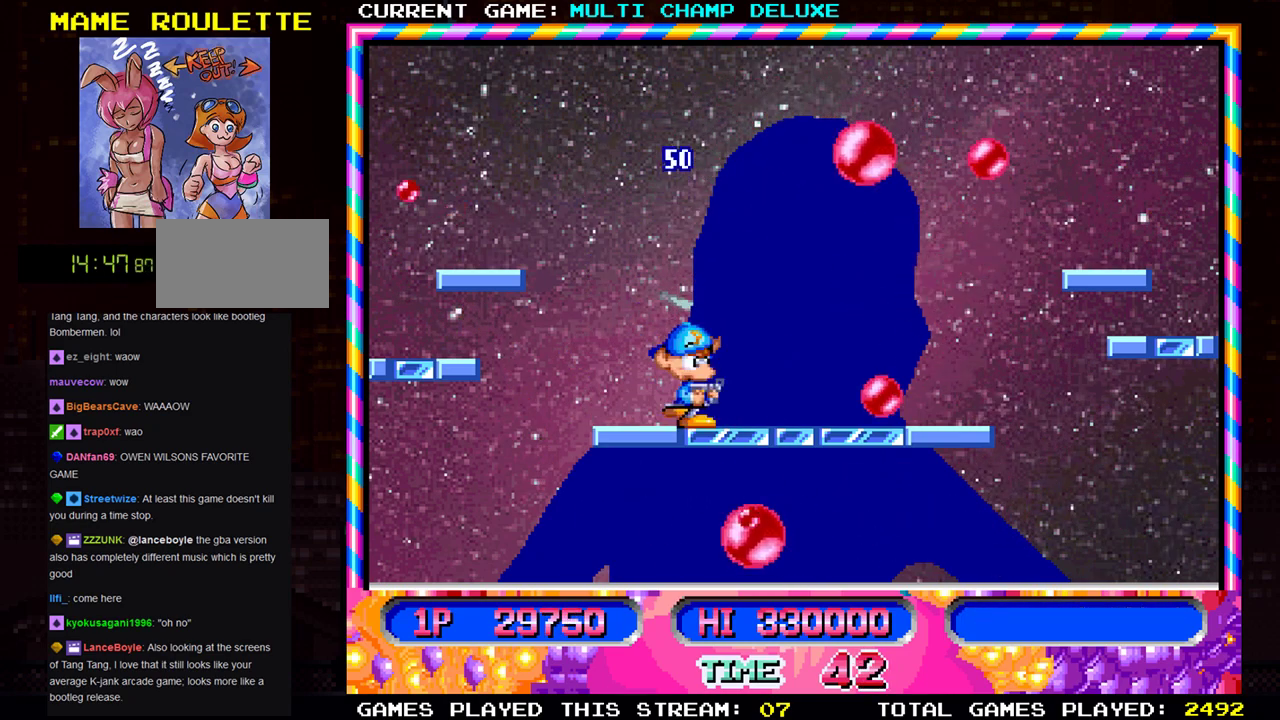
{"buttons": [], "left_stick": "left", "events": [[184, "left_stick", "center"], [200, "SQUARE", "down"], [234, "left_stick", "left"], [300, "SQUARE", "up"]]}
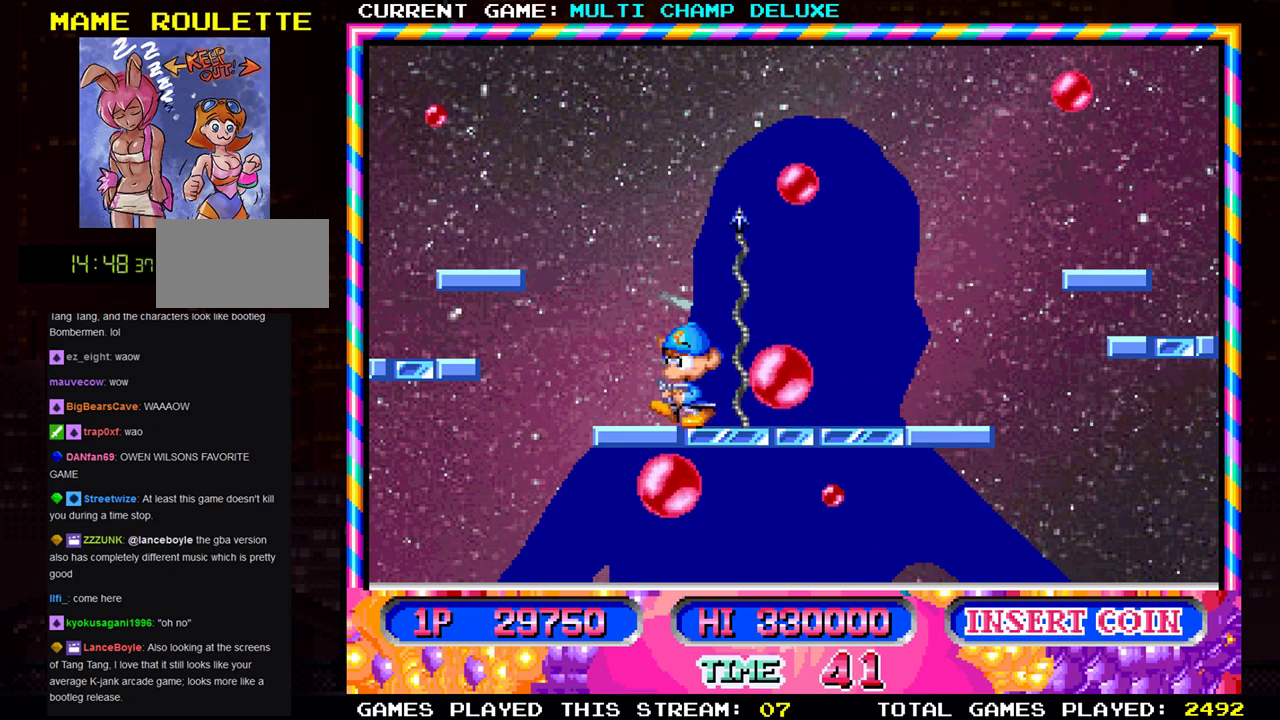
{"buttons": [], "left_stick": "center", "events": [[16, "left_stick", "center"], [200, "SQUARE", "down"], [300, "SQUARE", "up"], [333, "left_stick", "left"], [483, "left_stick", "center"]]}
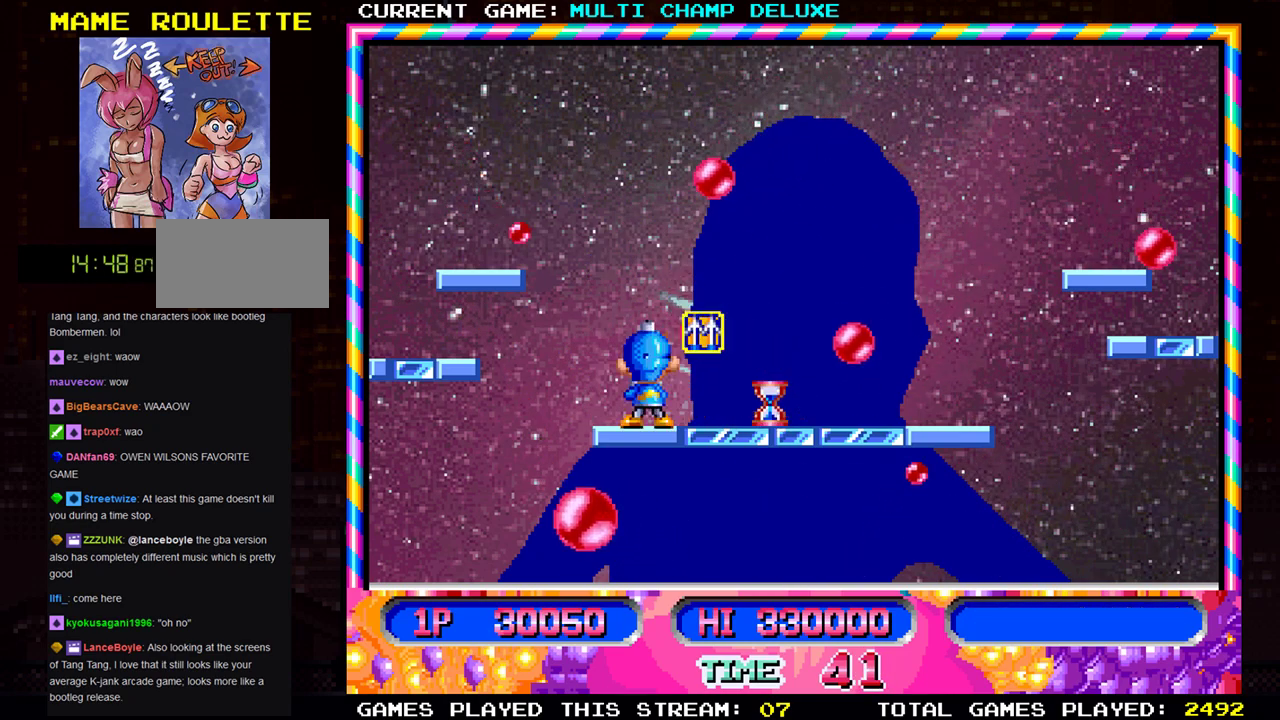
{"buttons": ["SQUARE"], "left_stick": "left", "events": [[67, "left_stick", "left"], [84, "SQUARE", "down"], [184, "SQUARE", "up"], [217, "left_stick", "center"], [284, "SQUARE", "down"], [384, "SQUARE", "up"], [384, "left_stick", "left"], [451, "SQUARE", "down"]]}
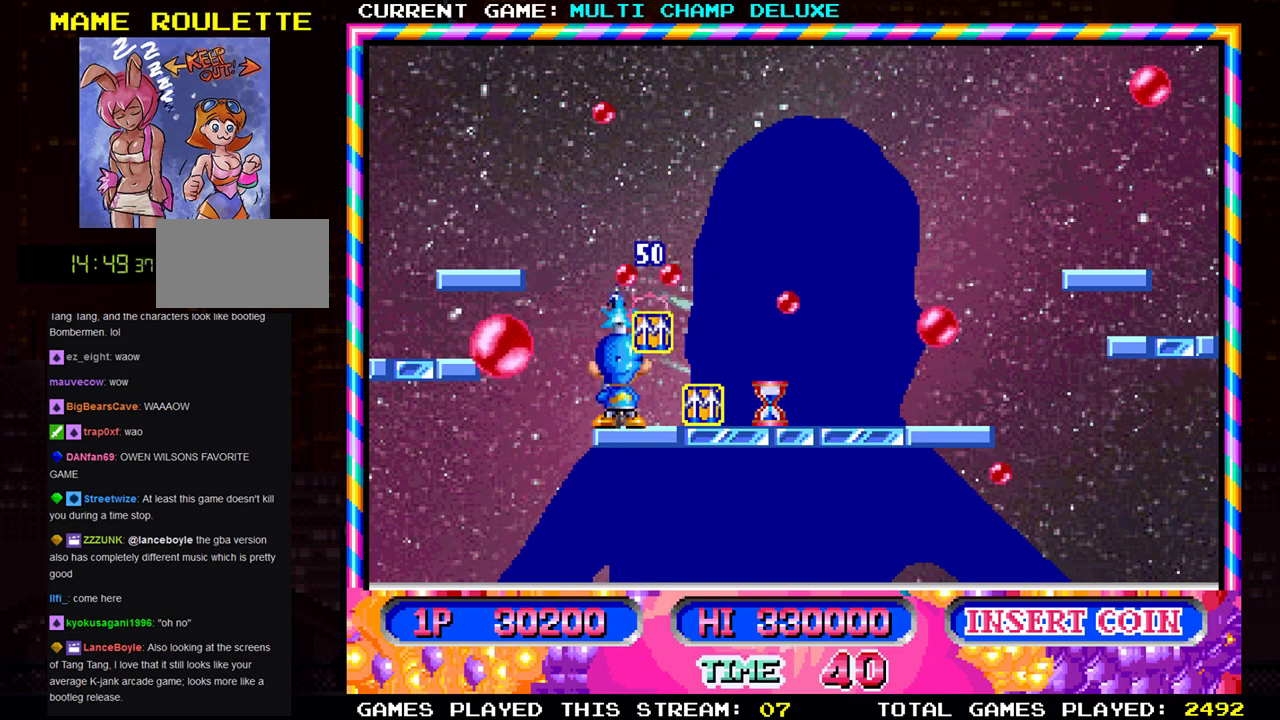
{"buttons": [], "left_stick": "center", "events": [[33, "left_stick", "center"], [66, "SQUARE", "up"], [317, "left_stick", "right"], [483, "left_stick", "center"]]}
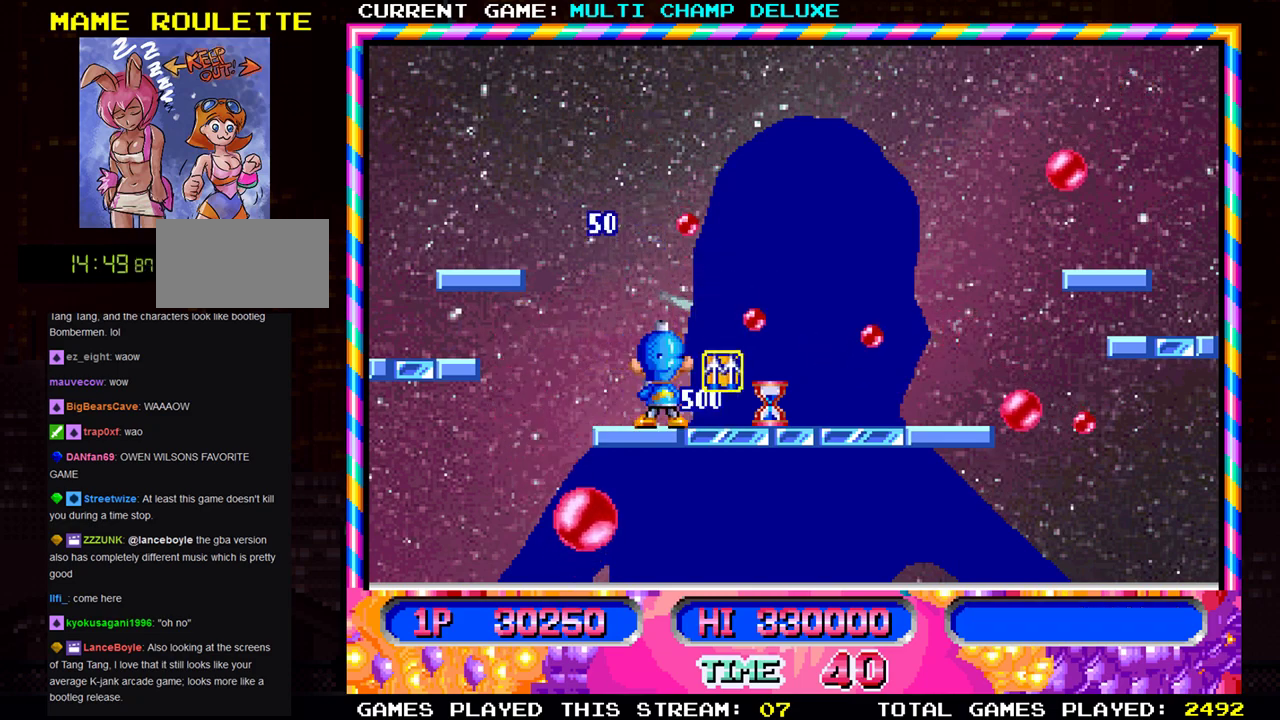
{"buttons": [], "left_stick": "right", "events": [[50, "left_stick", "left"], [217, "left_stick", "center"], [334, "left_stick", "right"]]}
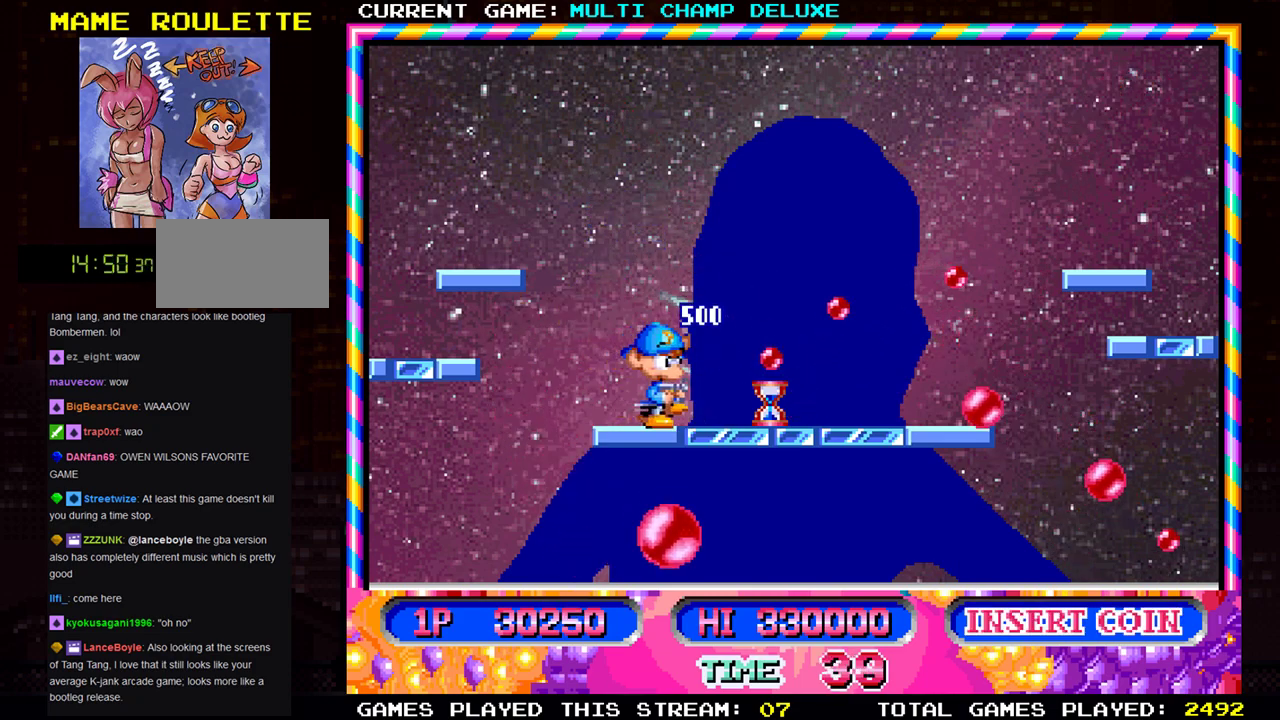
{"buttons": [], "left_stick": "right", "events": []}
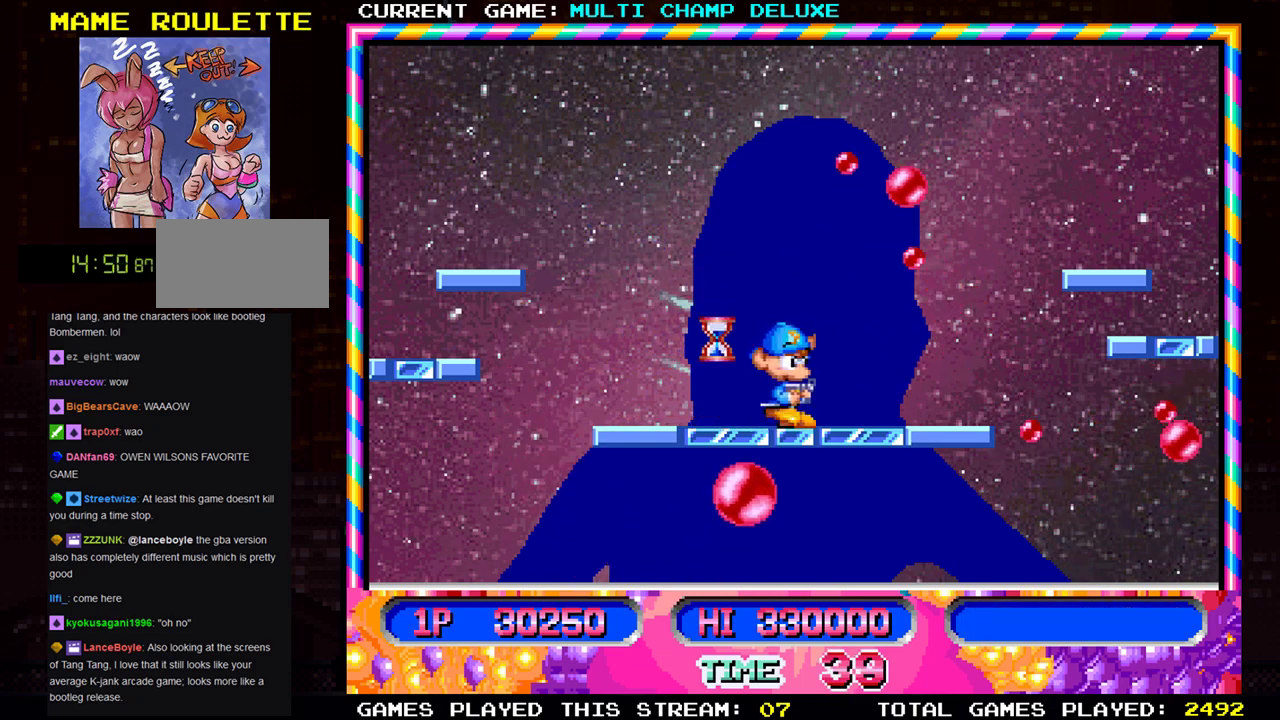
{"buttons": [], "left_stick": "left", "events": [[67, "left_stick", "center"], [117, "left_stick", "left"], [250, "left_stick", "center"], [300, "SQUARE", "down"], [367, "SQUARE", "up"], [467, "left_stick", "left"]]}
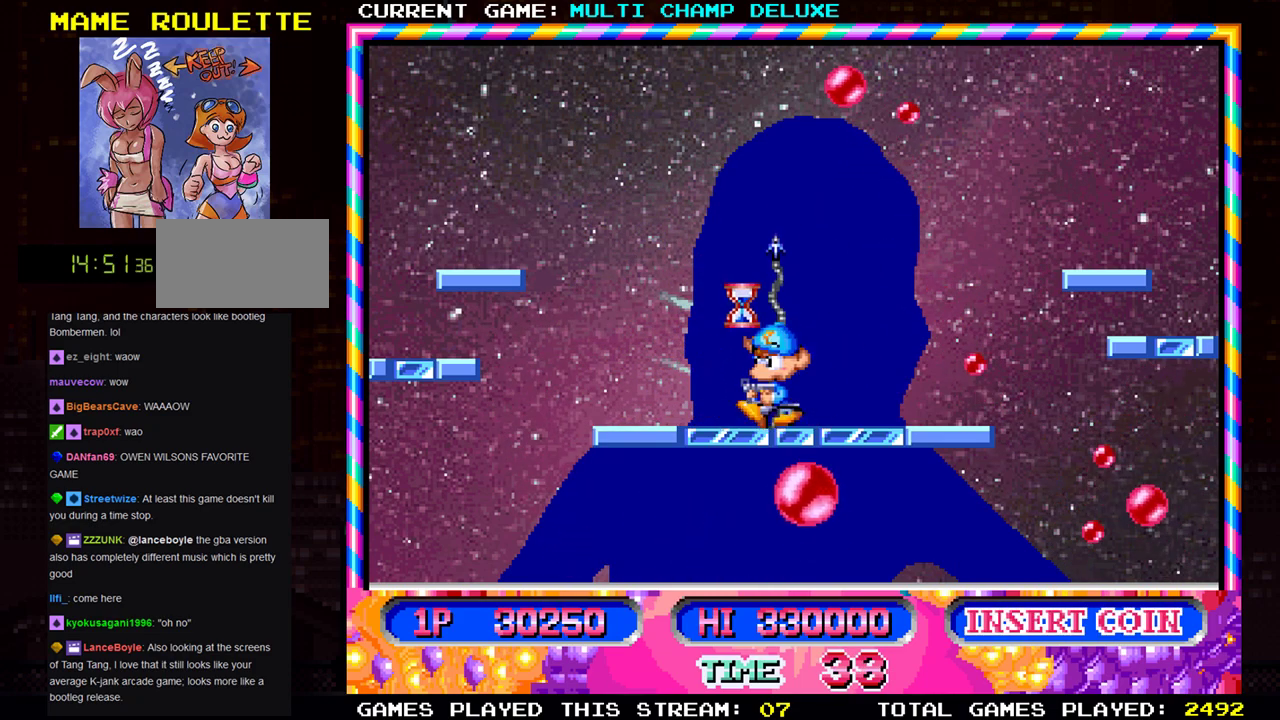
{"buttons": [], "left_stick": "center", "events": [[300, "left_stick", "center"]]}
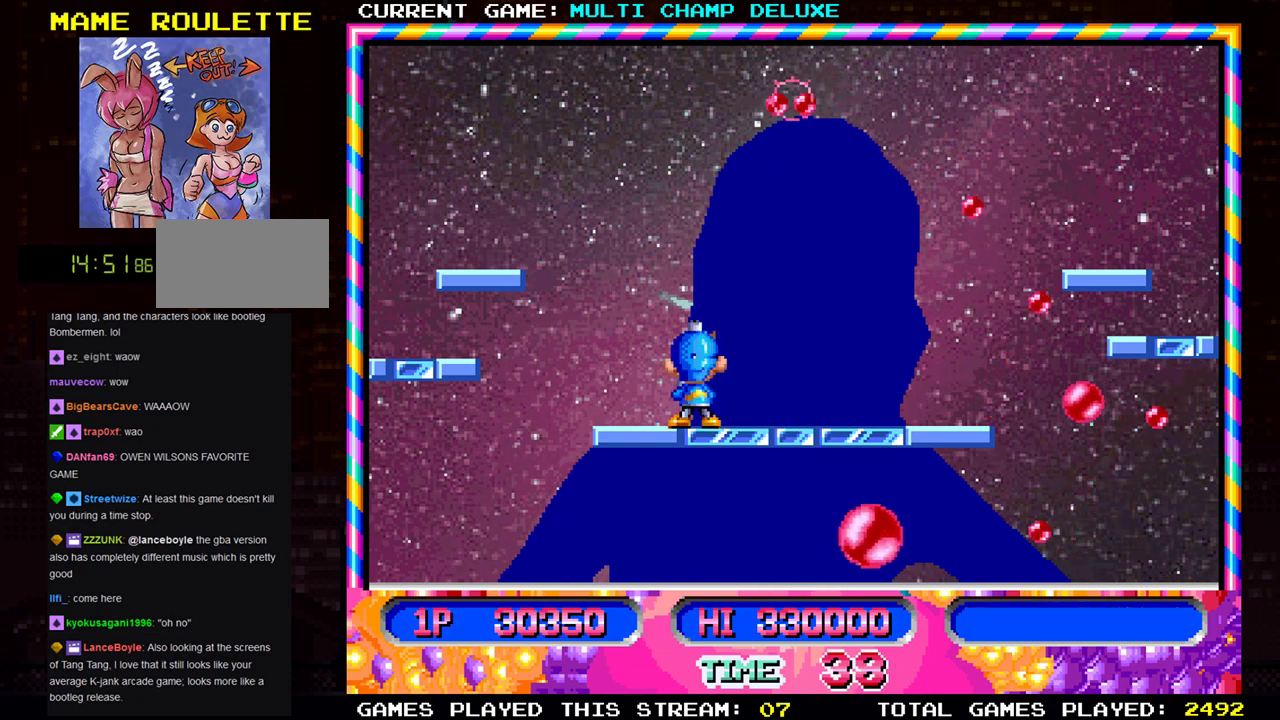
{"buttons": ["SQUARE"], "left_stick": "center", "events": [[67, "left_stick", "left"], [217, "left_stick", "center"], [350, "left_stick", "right"], [451, "SQUARE", "down"], [467, "left_stick", "center"]]}
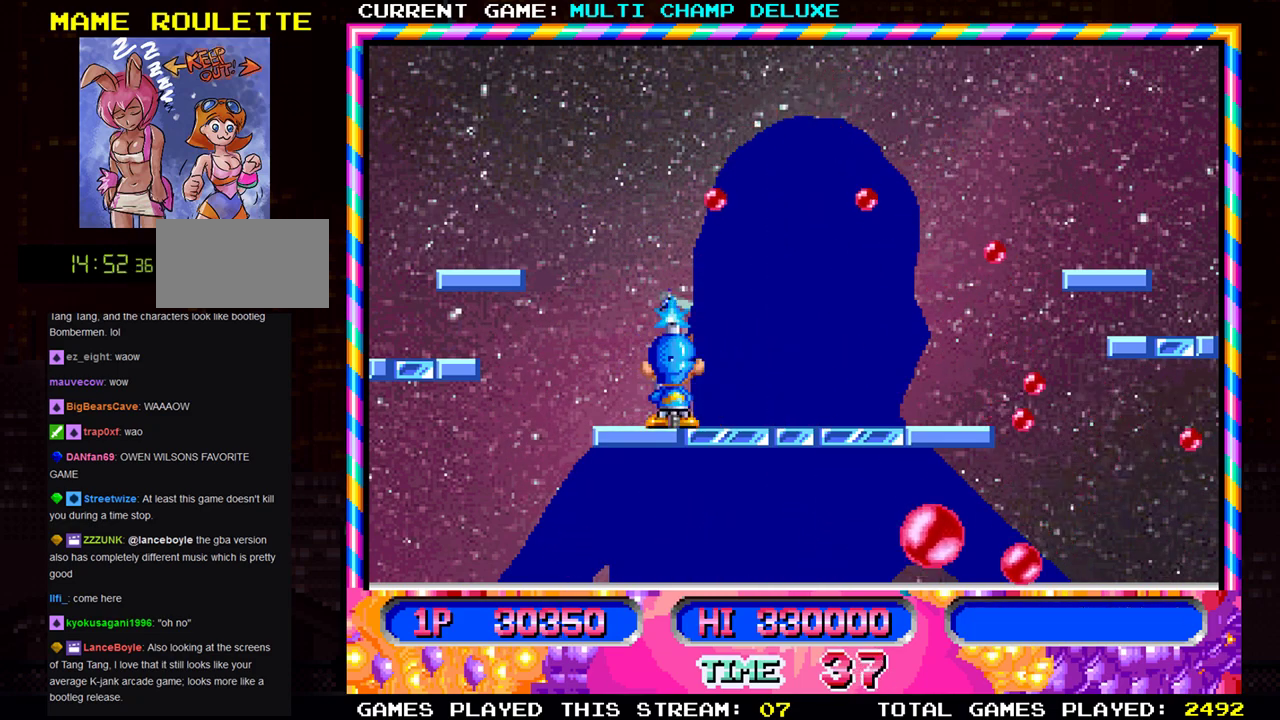
{"buttons": [], "left_stick": "right", "events": [[16, "left_stick", "left"], [50, "SQUARE", "up"], [233, "left_stick", "right"]]}
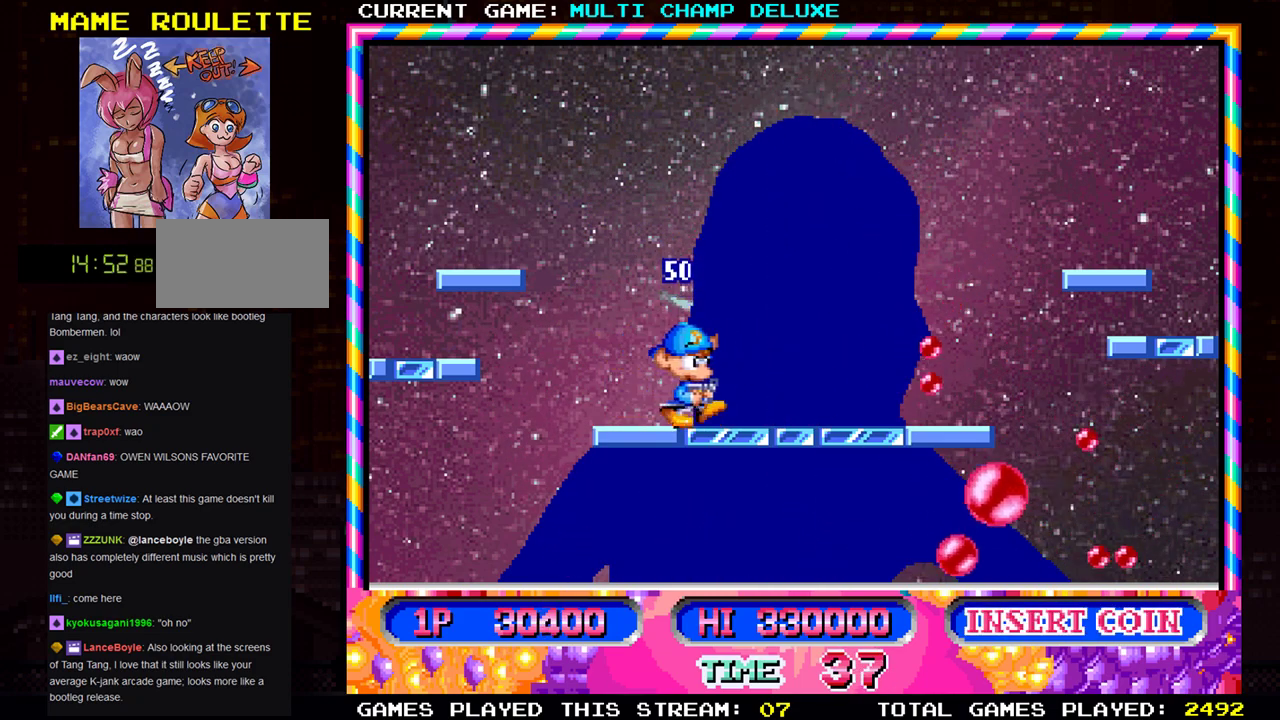
{"buttons": [], "left_stick": "center", "events": [[117, "left_stick", "center"], [267, "left_stick", "right"], [451, "left_stick", "center"]]}
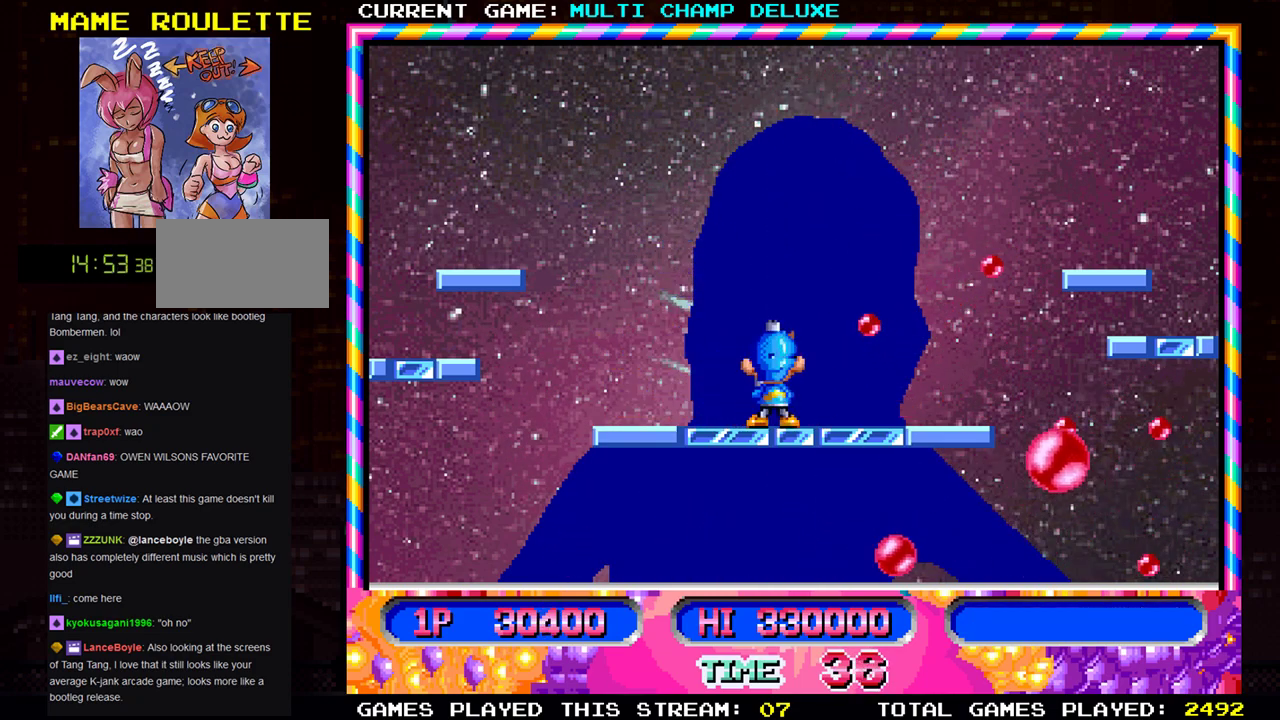
{"buttons": [], "left_stick": "center", "events": [[83, "left_stick", "right"], [166, "SQUARE", "down"], [250, "left_stick", "center"], [283, "SQUARE", "up"]]}
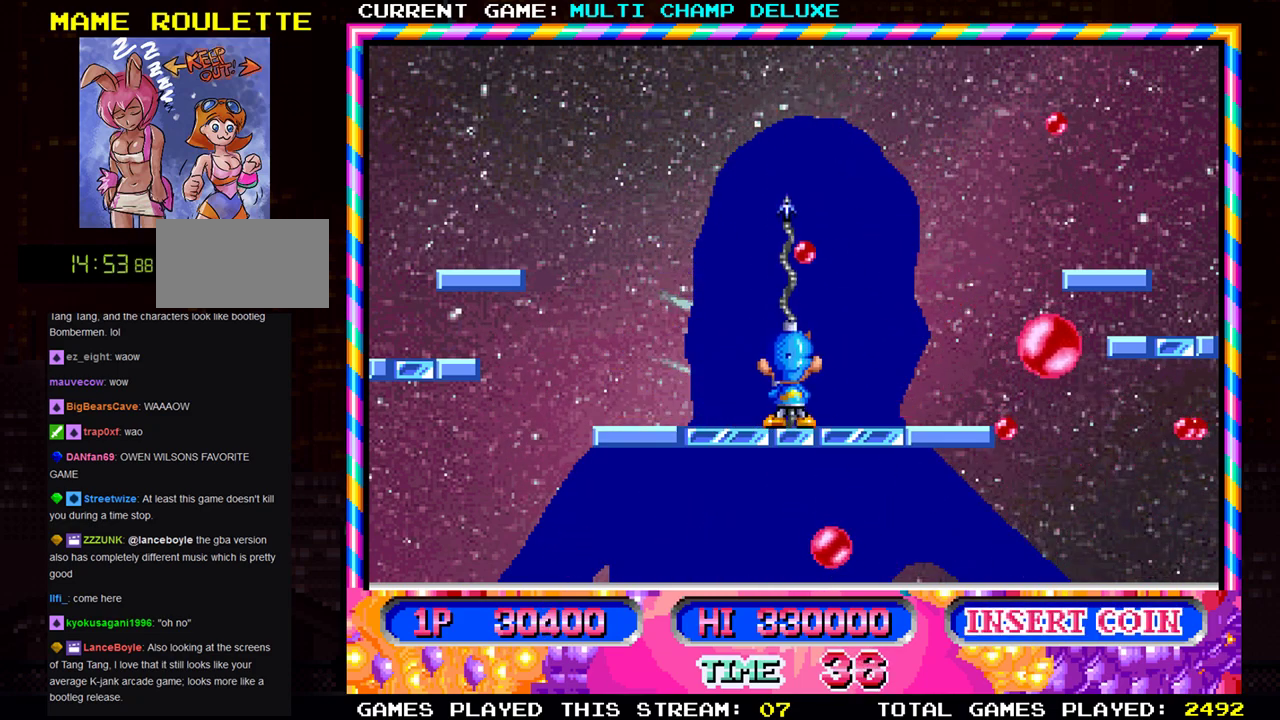
{"buttons": [], "left_stick": "center", "events": [[134, "left_stick", "right"], [300, "left_stick", "center"]]}
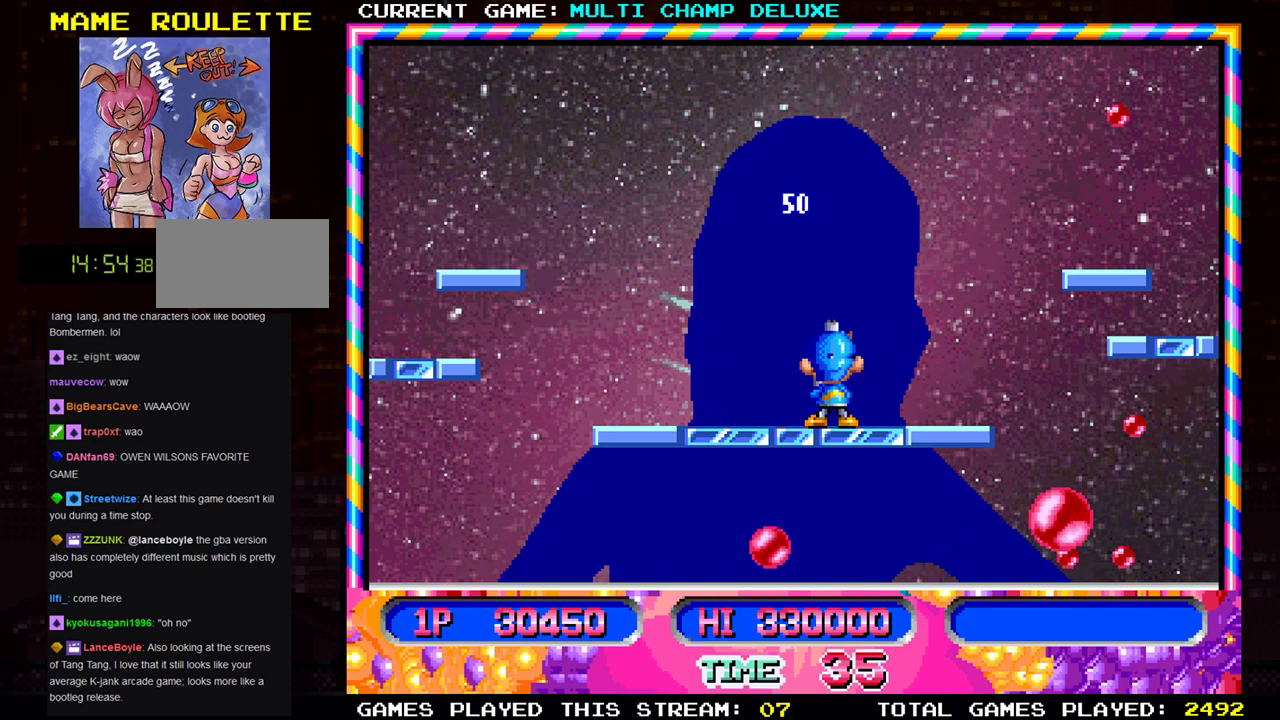
{"buttons": [], "left_stick": "center", "events": []}
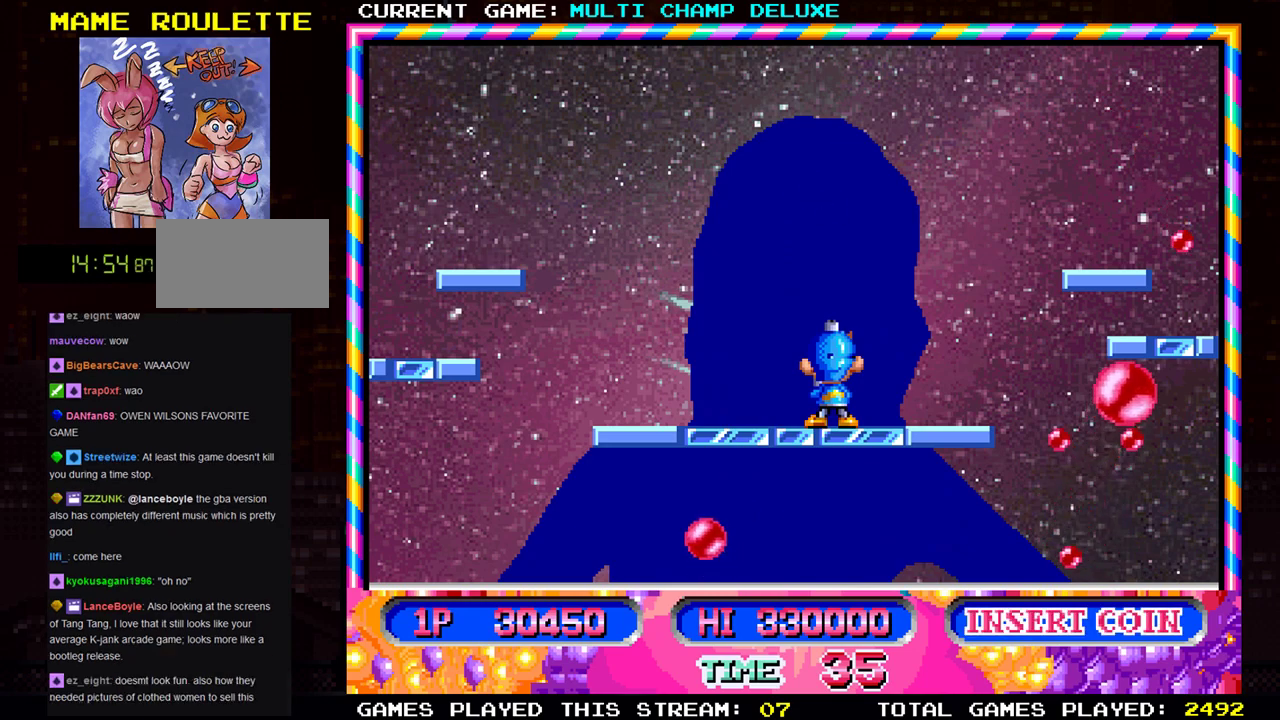
{"buttons": [], "left_stick": "center", "events": [[150, "left_stick", "right"], [417, "left_stick", "center"]]}
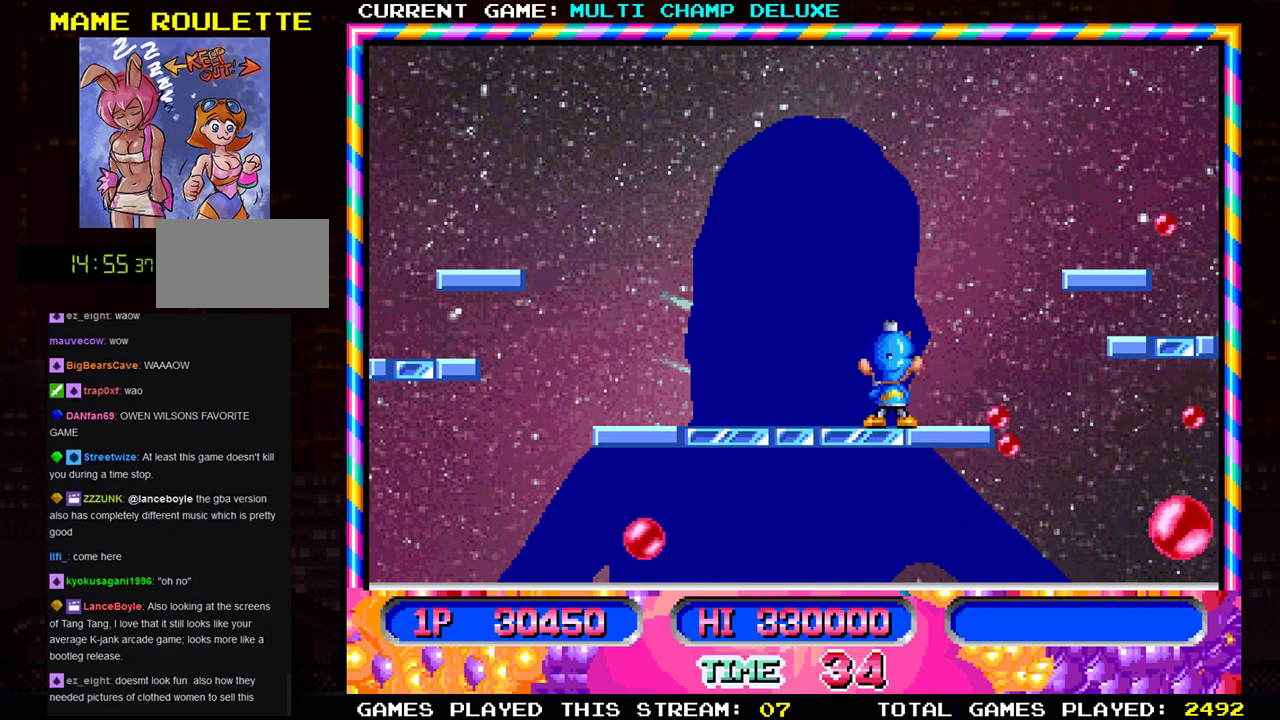
{"buttons": [], "left_stick": "center", "events": [[33, "left_stick", "left"], [183, "left_stick", "center"]]}
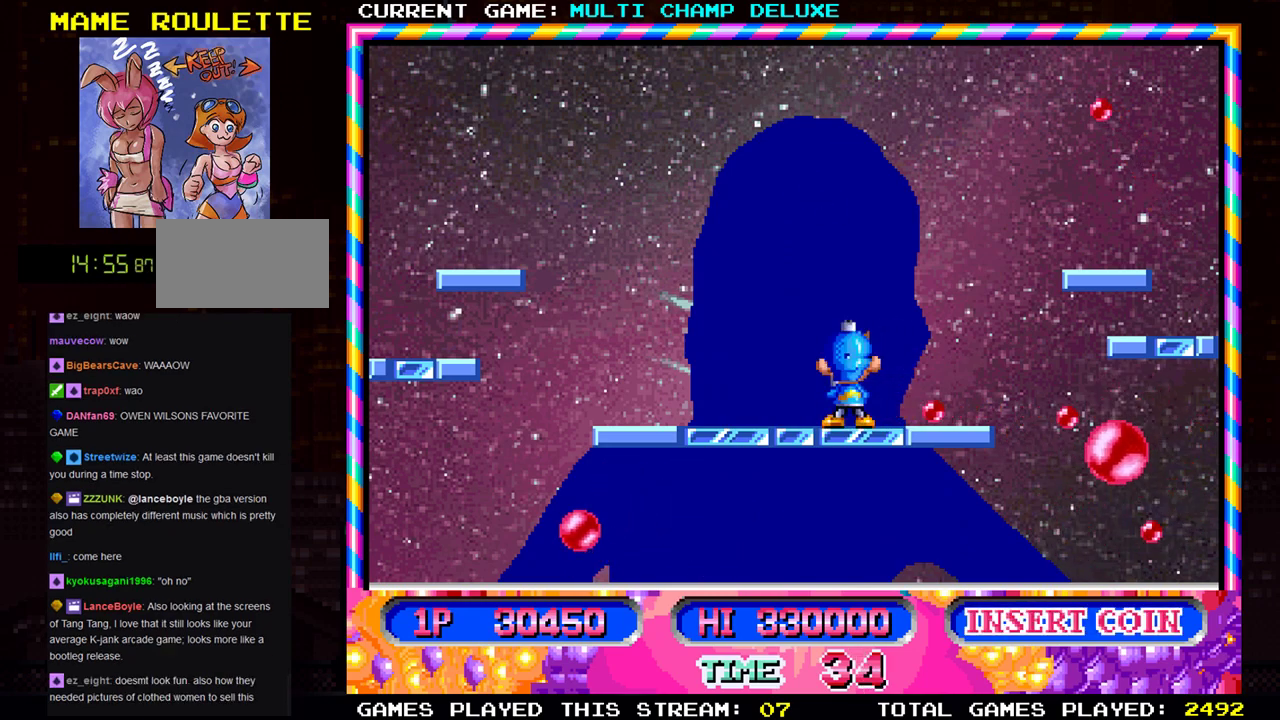
{"buttons": [], "left_stick": "left", "events": [[84, "SQUARE", "down"], [134, "left_stick", "left"], [150, "SQUARE", "up"]]}
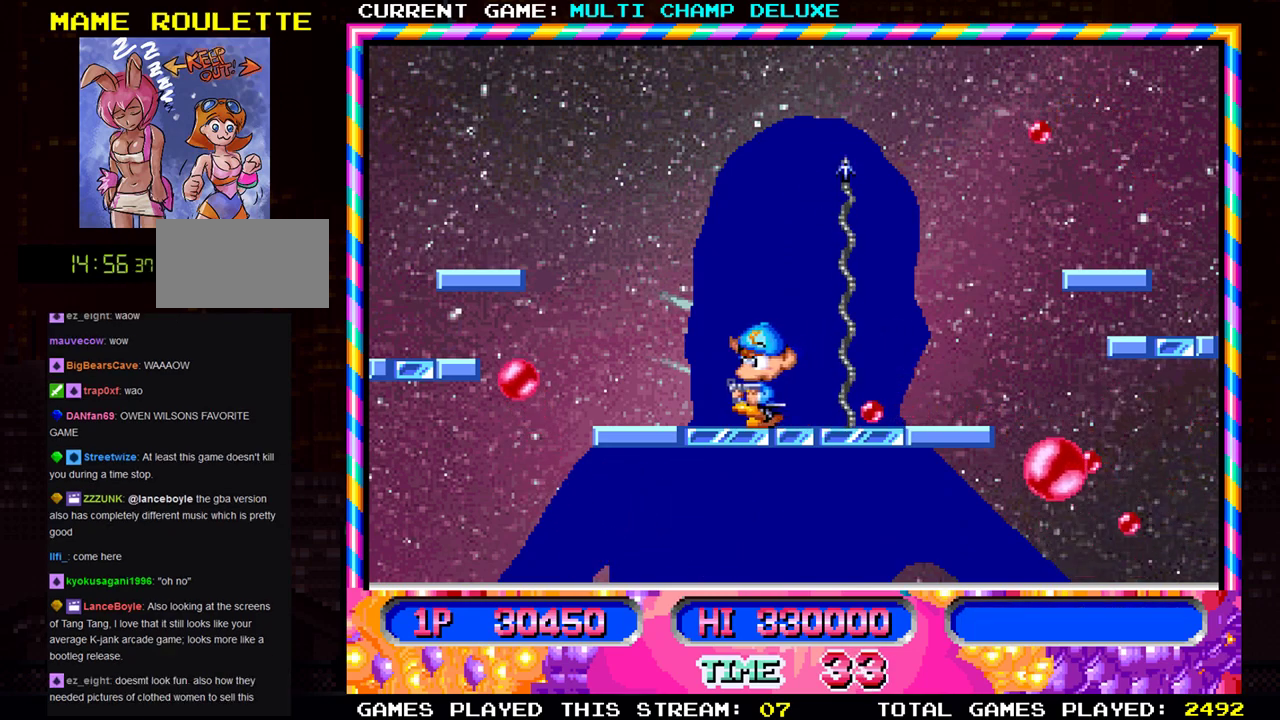
{"buttons": [], "left_stick": "right", "events": [[250, "left_stick", "center"], [417, "left_stick", "right"]]}
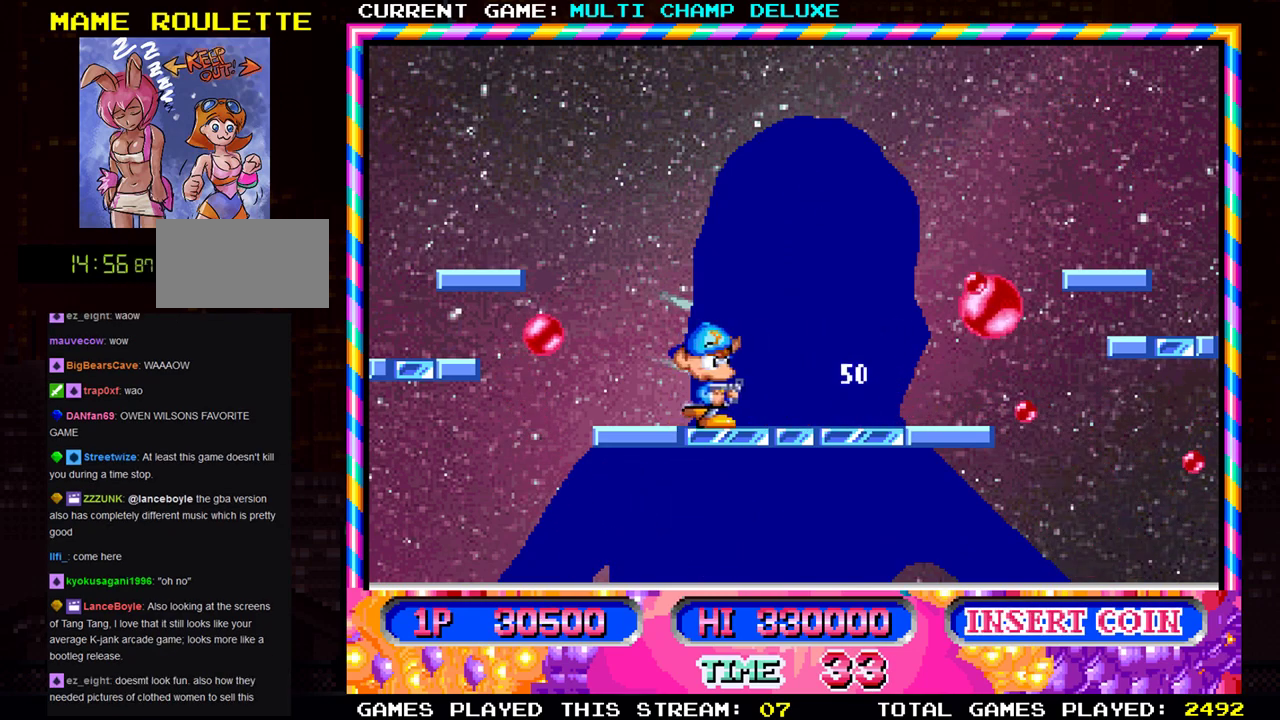
{"buttons": [], "left_stick": "center", "events": [[200, "left_stick", "left"], [417, "left_stick", "center"]]}
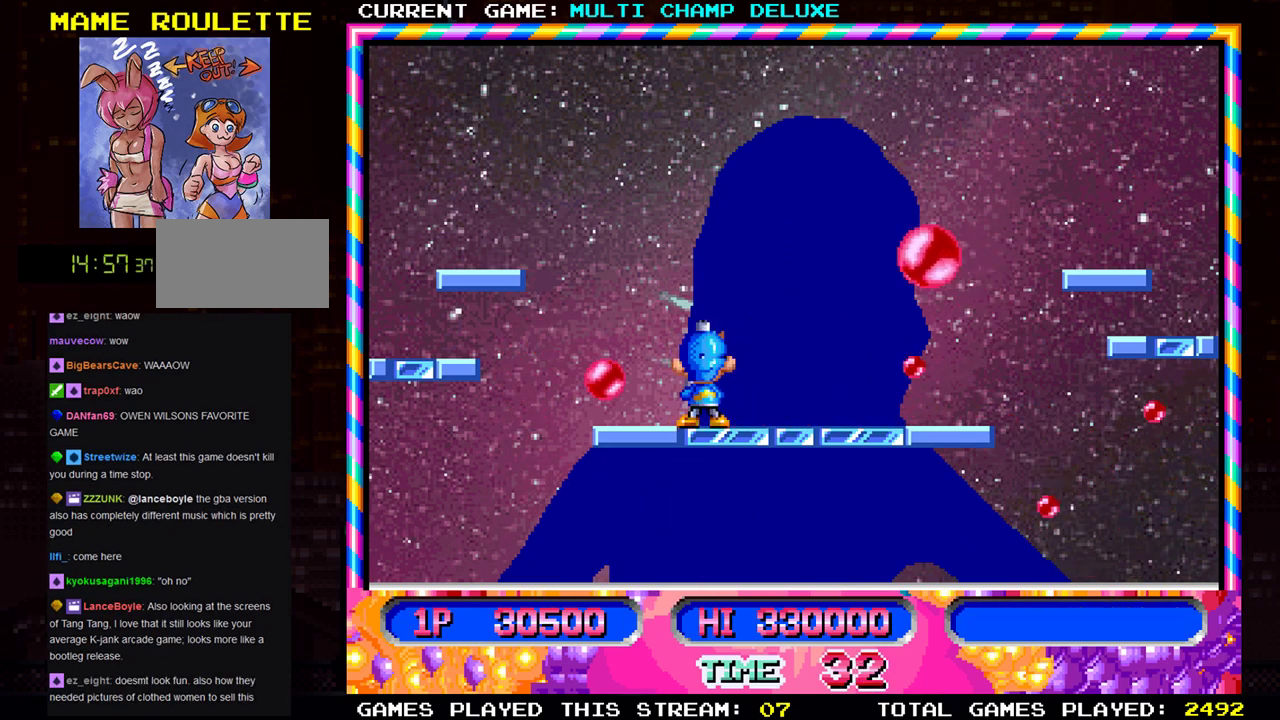
{"buttons": [], "left_stick": "right", "events": [[133, "left_stick", "left"], [216, "left_stick", "center"], [233, "SQUARE", "down"], [283, "SQUARE", "up"], [350, "SQUARE", "down"], [367, "left_stick", "right"], [417, "SQUARE", "up"]]}
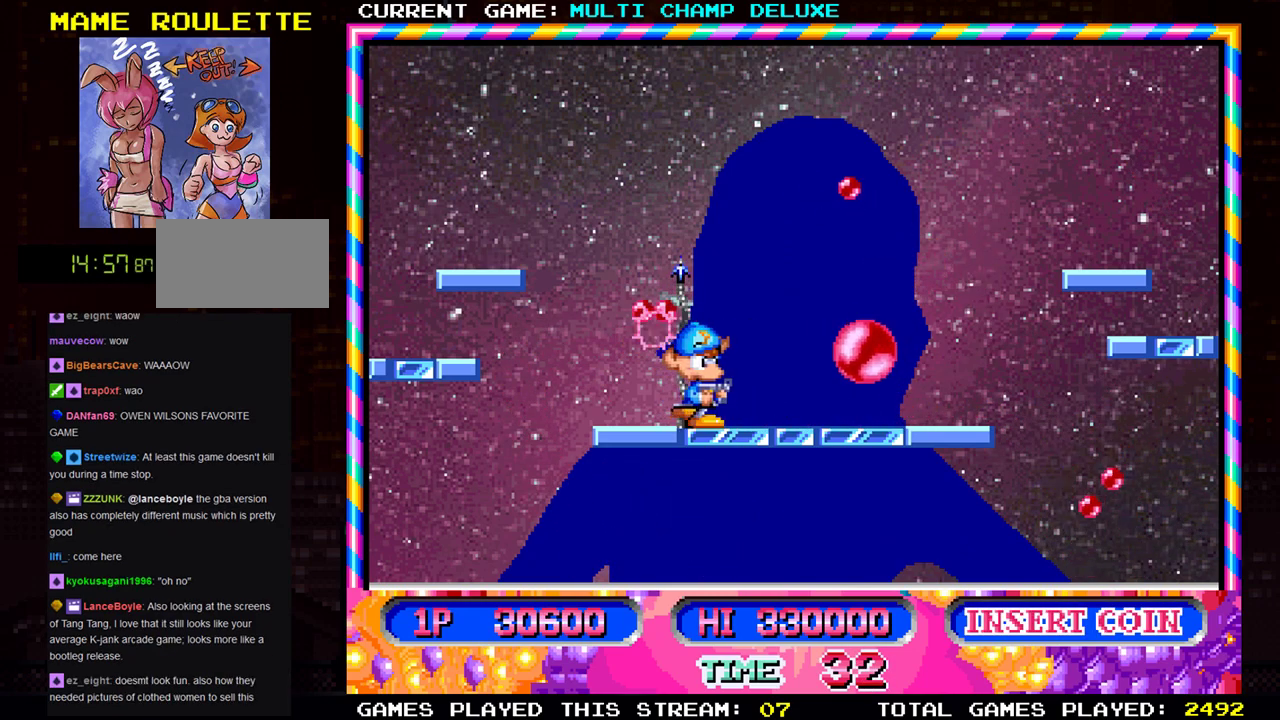
{"buttons": [], "left_stick": "left", "events": [[50, "left_stick", "center"], [134, "SQUARE", "down"], [217, "SQUARE", "up"], [367, "left_stick", "right"], [451, "left_stick", "center"], [501, "left_stick", "left"]]}
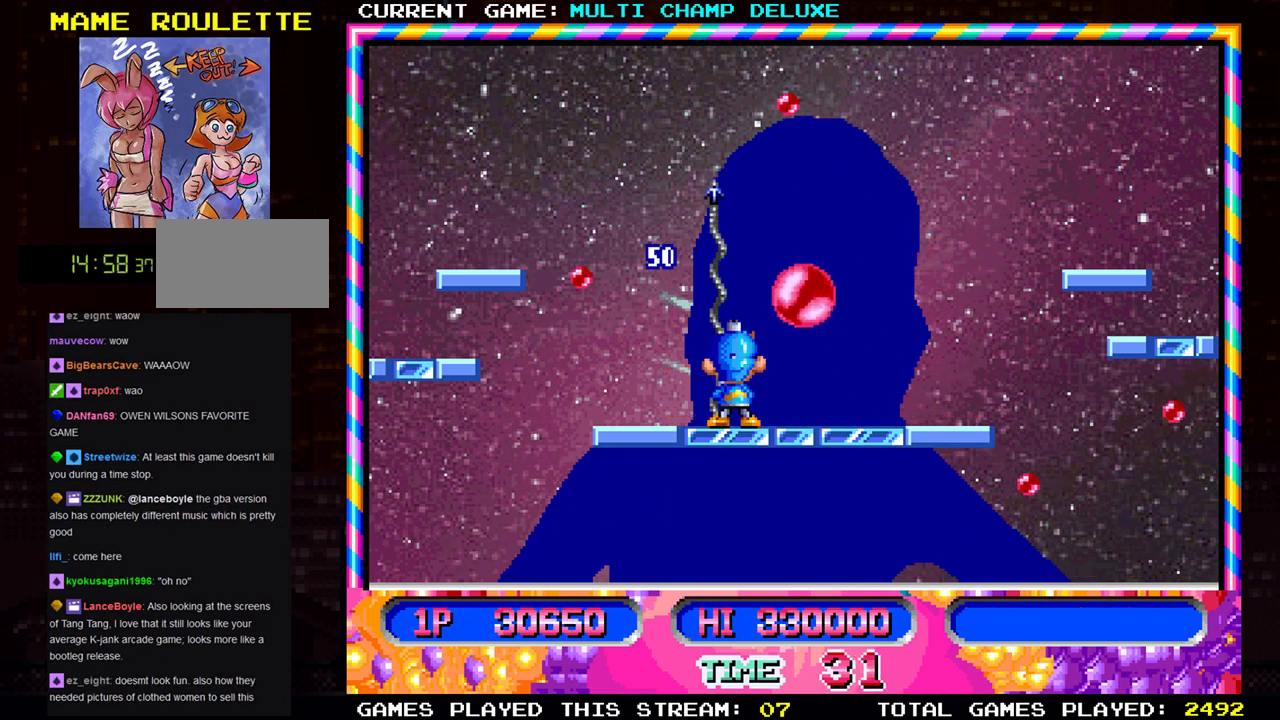
{"buttons": [], "left_stick": "left", "events": [[33, "SQUARE", "down"], [100, "SQUARE", "up"], [183, "left_stick", "center"], [233, "SQUARE", "down"], [267, "left_stick", "left"], [300, "SQUARE", "up"], [417, "SQUARE", "down"], [500, "SQUARE", "up"]]}
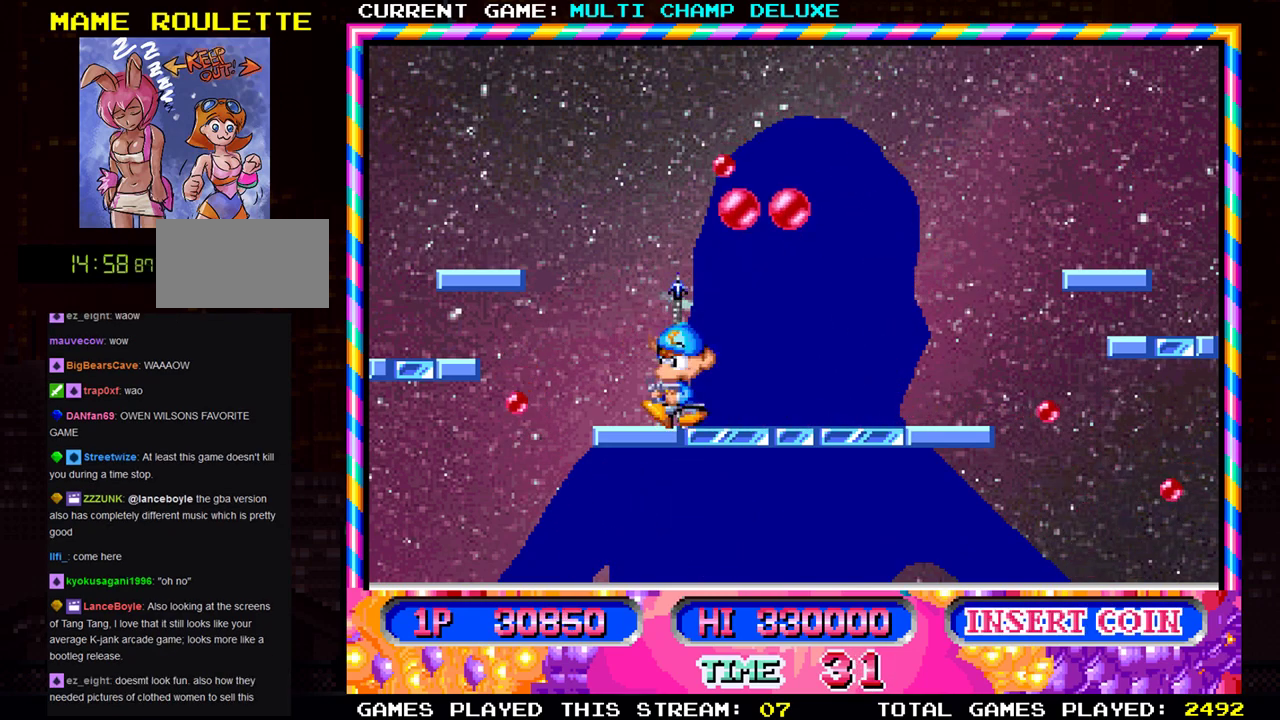
{"buttons": [], "left_stick": "left", "events": [[84, "left_stick", "center"], [100, "SQUARE", "down"], [167, "SQUARE", "up"], [217, "left_stick", "right"], [300, "SQUARE", "down"], [300, "left_stick", "left"], [367, "SQUARE", "up"]]}
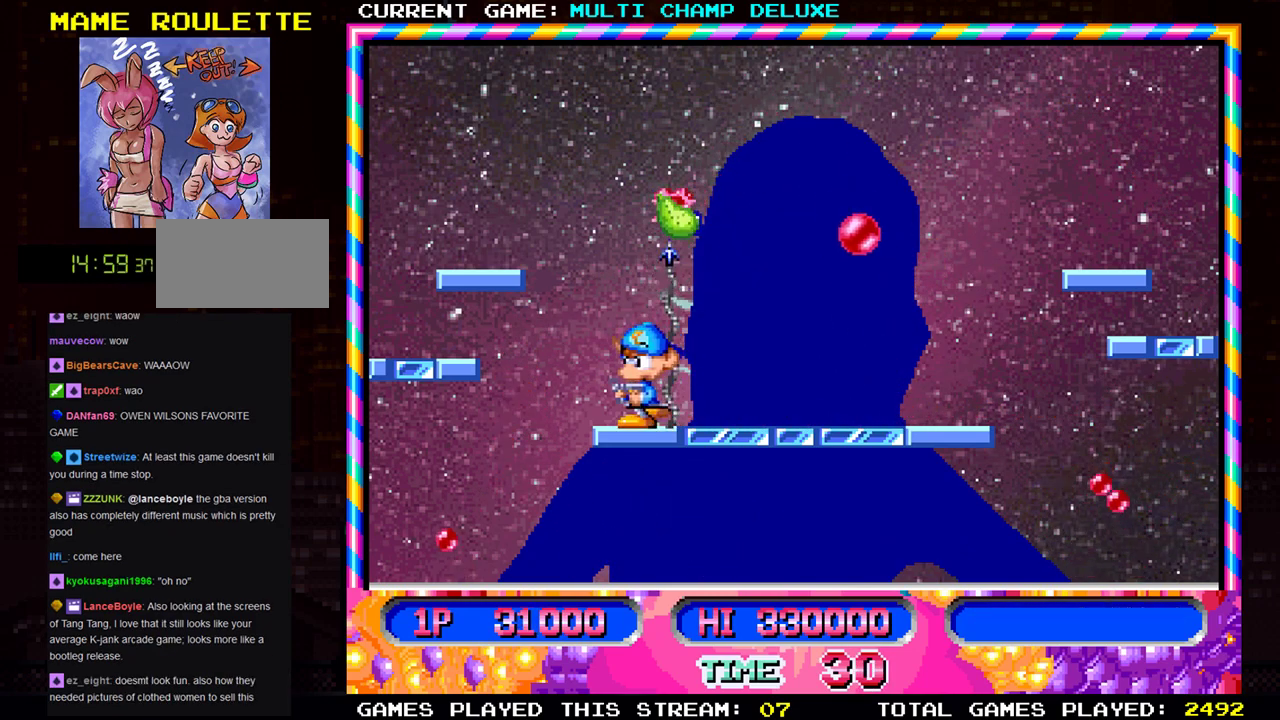
{"buttons": [], "left_stick": "center", "events": [[83, "left_stick", "center"], [183, "left_stick", "right"], [400, "left_stick", "center"]]}
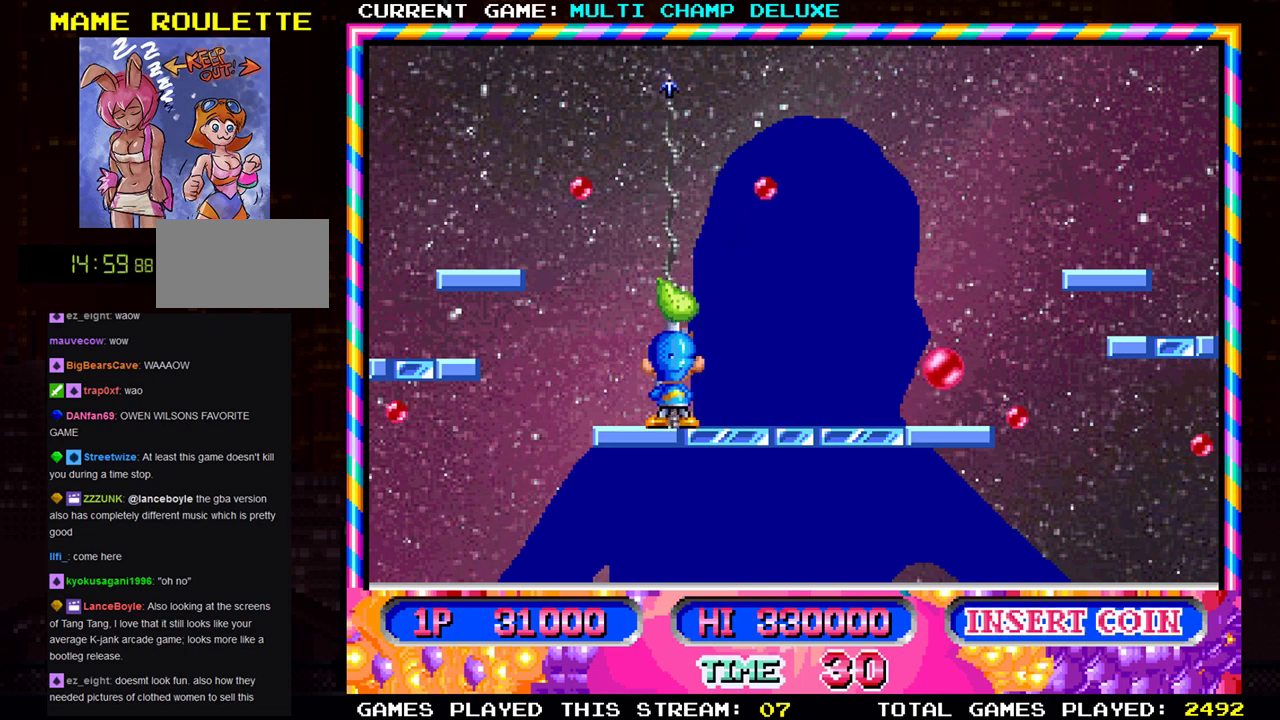
{"buttons": [], "left_stick": "center", "events": [[250, "left_stick", "right"], [401, "left_stick", "center"]]}
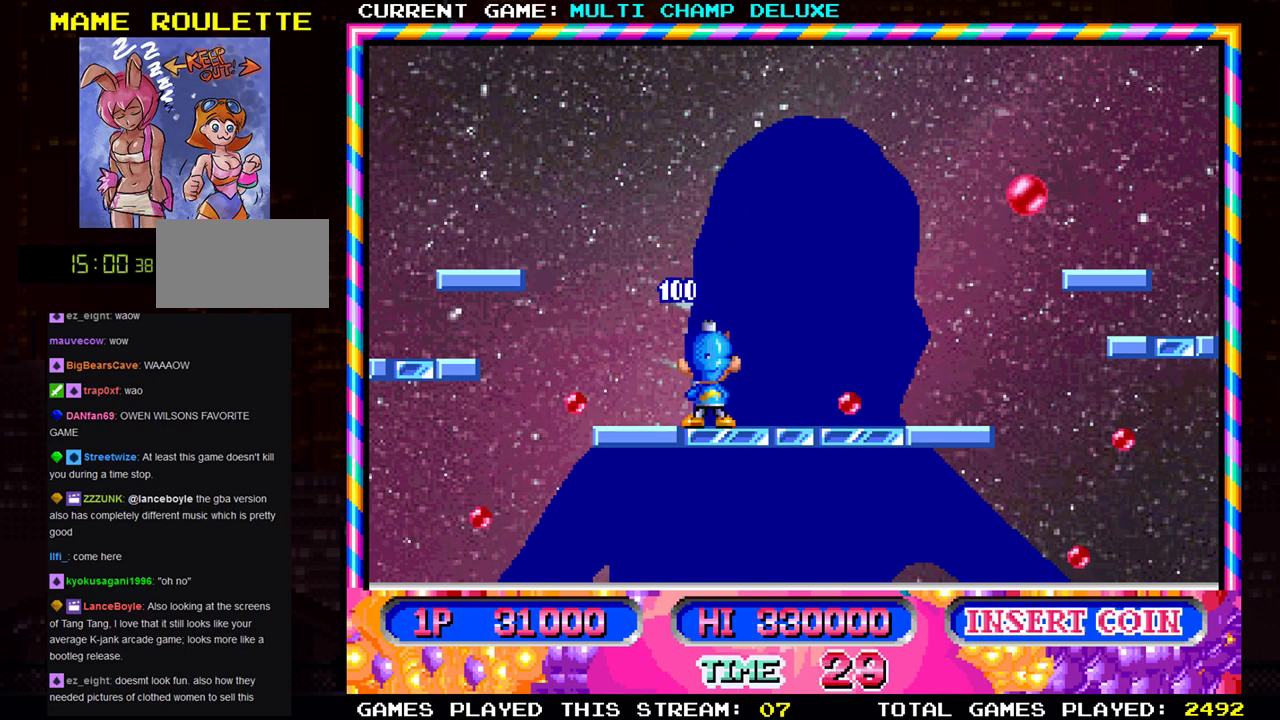
{"buttons": [], "left_stick": "right", "events": [[283, "left_stick", "left"], [367, "left_stick", "center"], [450, "left_stick", "right"]]}
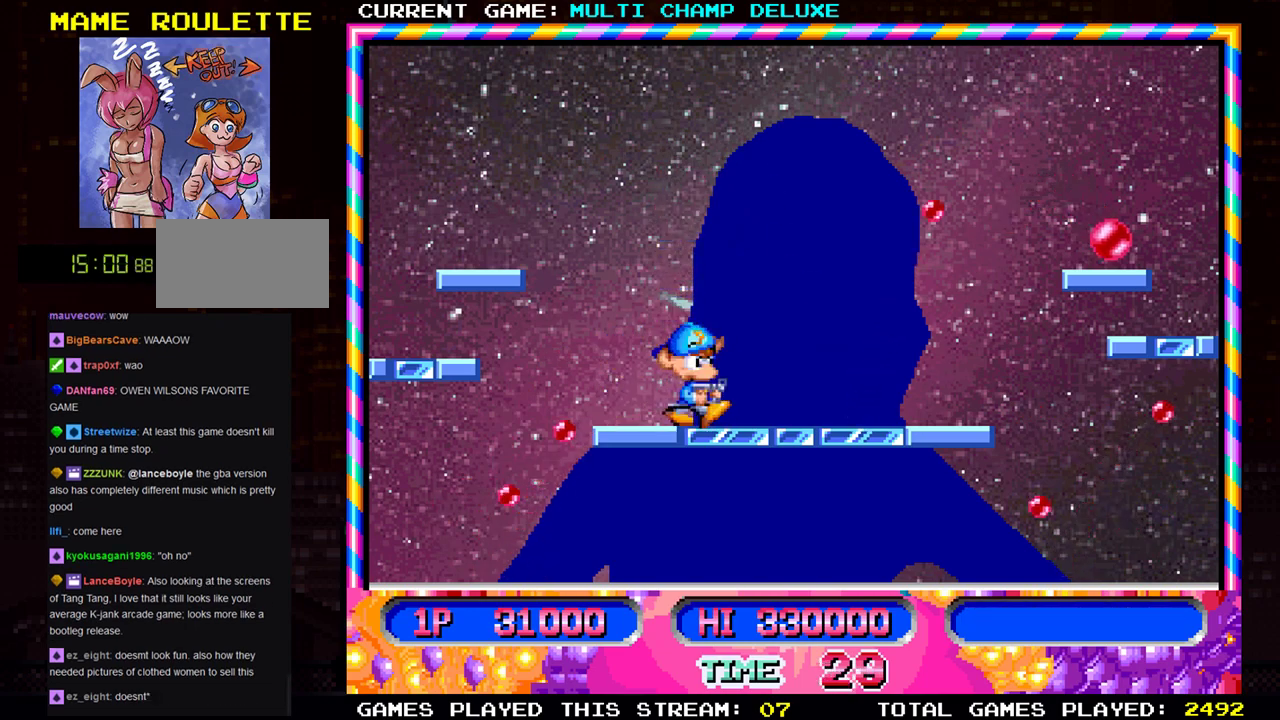
{"buttons": [], "left_stick": "center", "events": [[200, "left_stick", "center"], [334, "left_stick", "left"], [501, "left_stick", "center"]]}
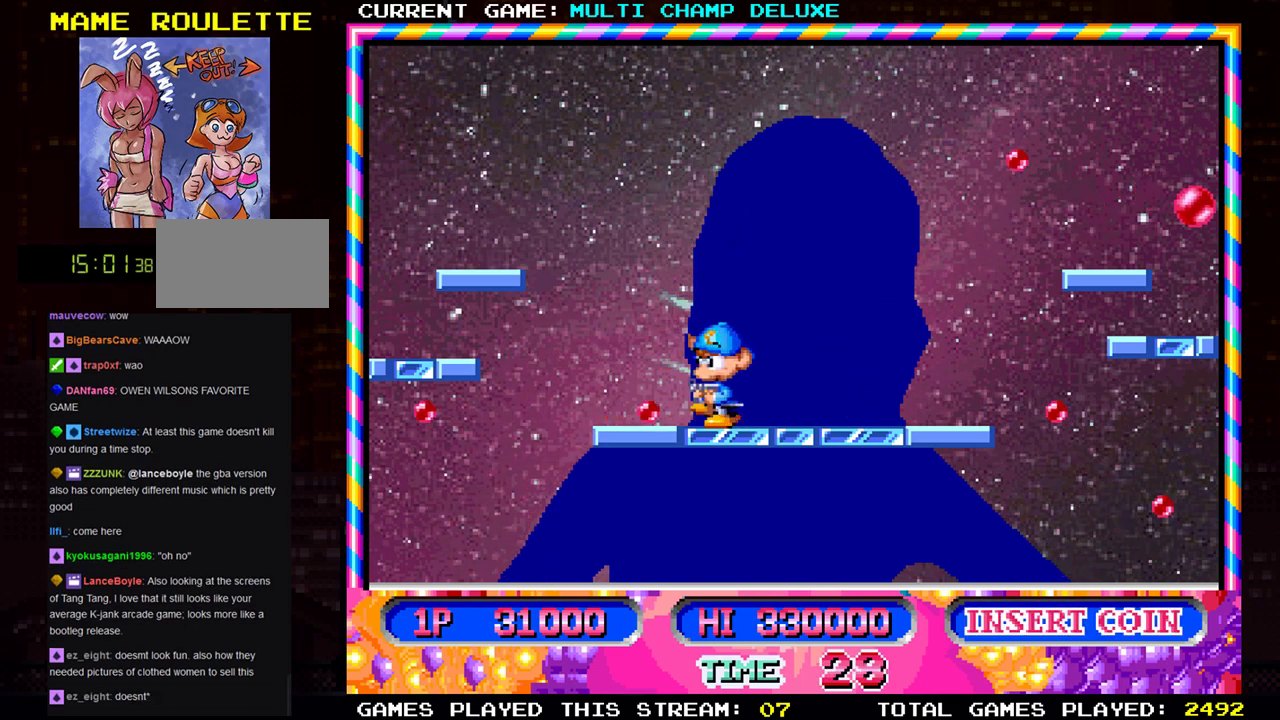
{"buttons": [], "left_stick": "right", "events": [[33, "SQUARE", "down"], [33, "left_stick", "right"], [100, "SQUARE", "up"]]}